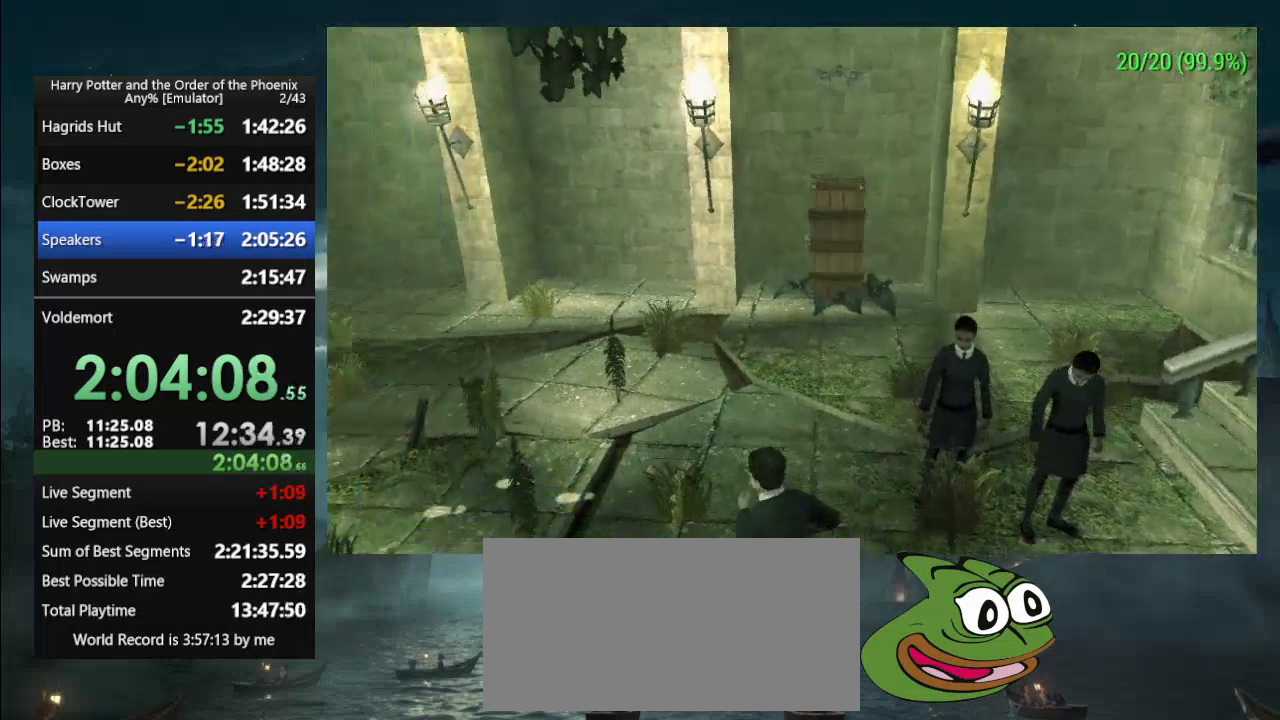
Gameplay with a controller (PlayStation layout); each line is a JSON object with the inputs held at the frame after it. "events" lists button and stick changes between this image and that frame as [ms after this image, input, new state], when the widget could be followed in between. Not read: L2 L3 R2 R3 left_stick right_stick.
{"buttons": ["L1"]}
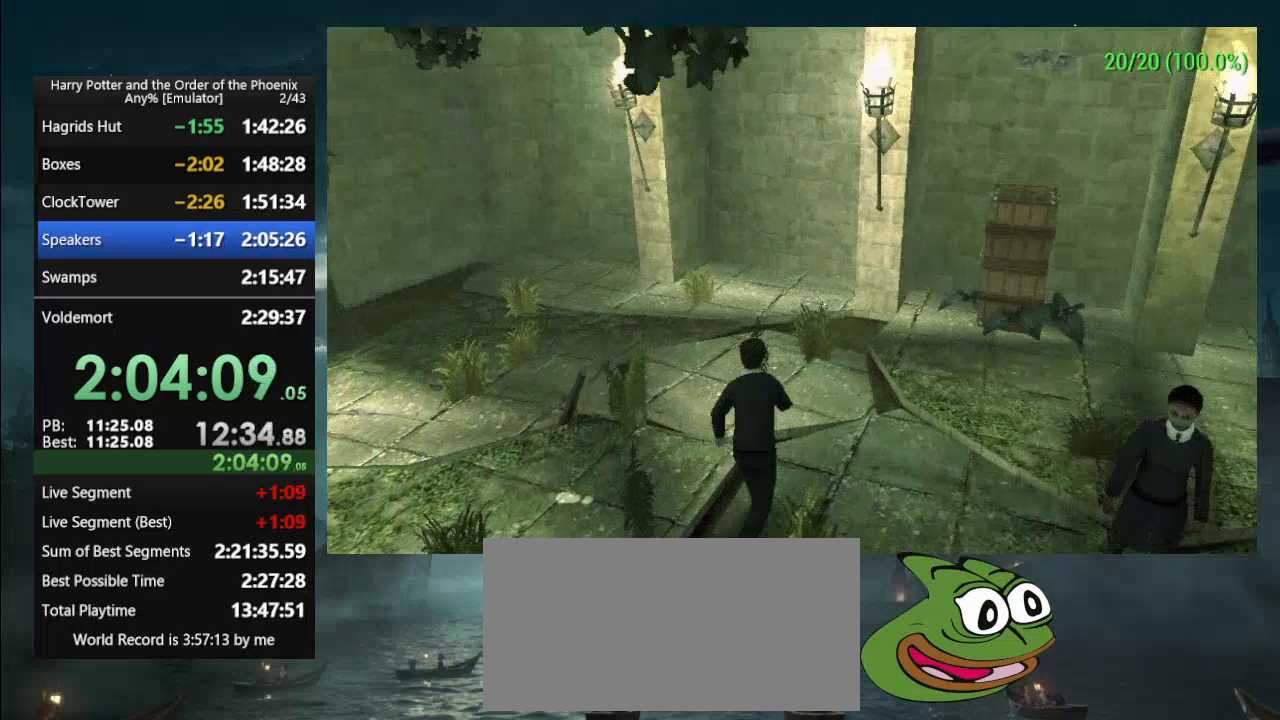
{"buttons": [], "events": [[100, "L1", "up"]]}
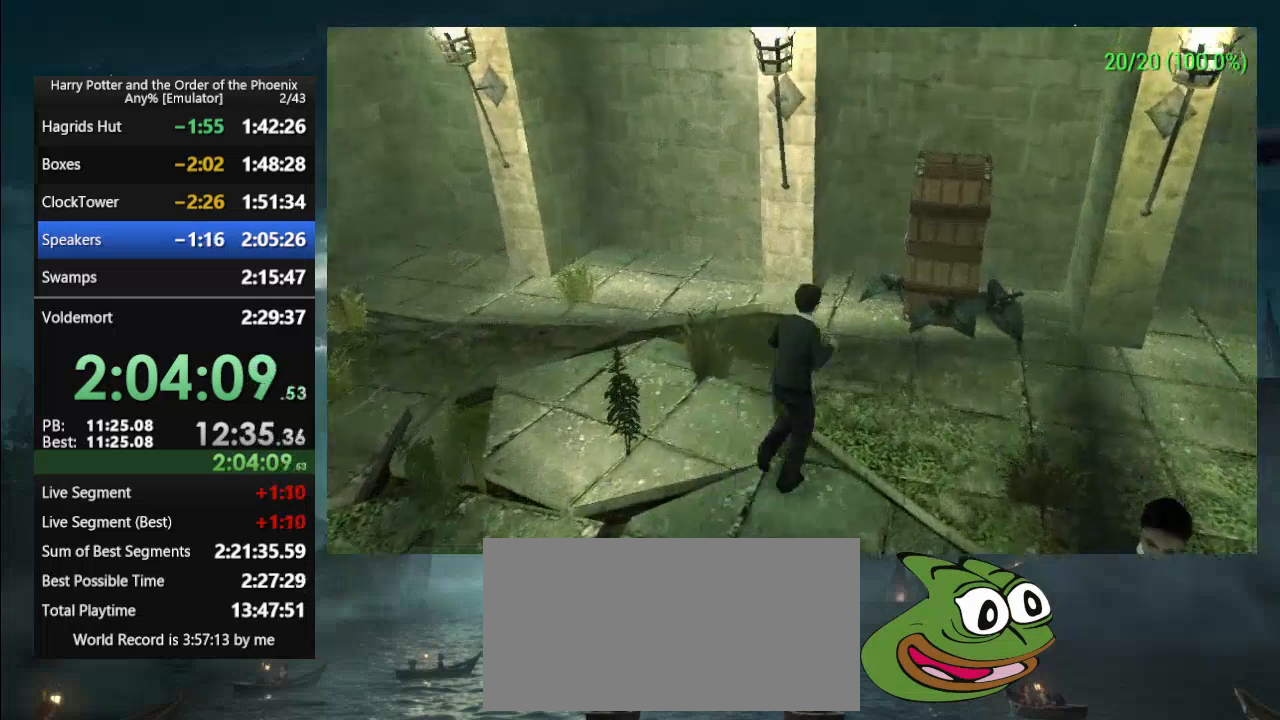
{"buttons": ["L1"], "events": [[200, "L1", "down"]]}
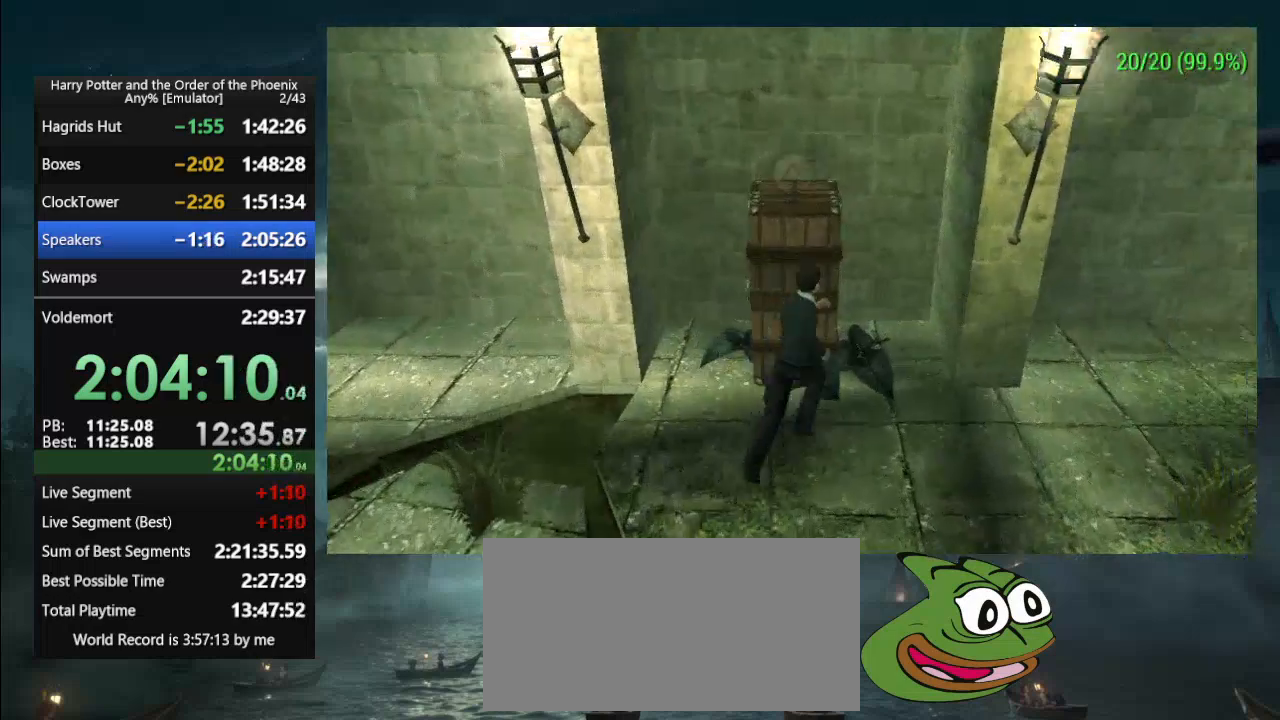
{"buttons": [], "events": [[67, "L1", "up"]]}
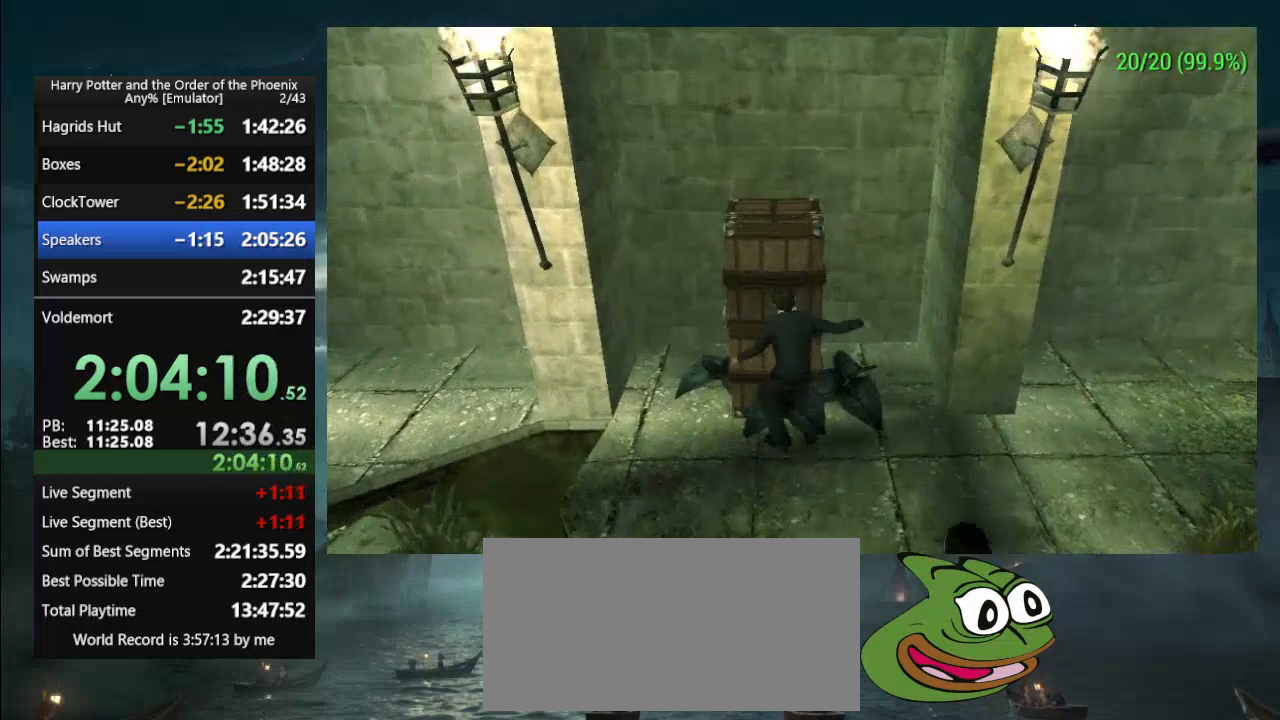
{"buttons": [], "events": []}
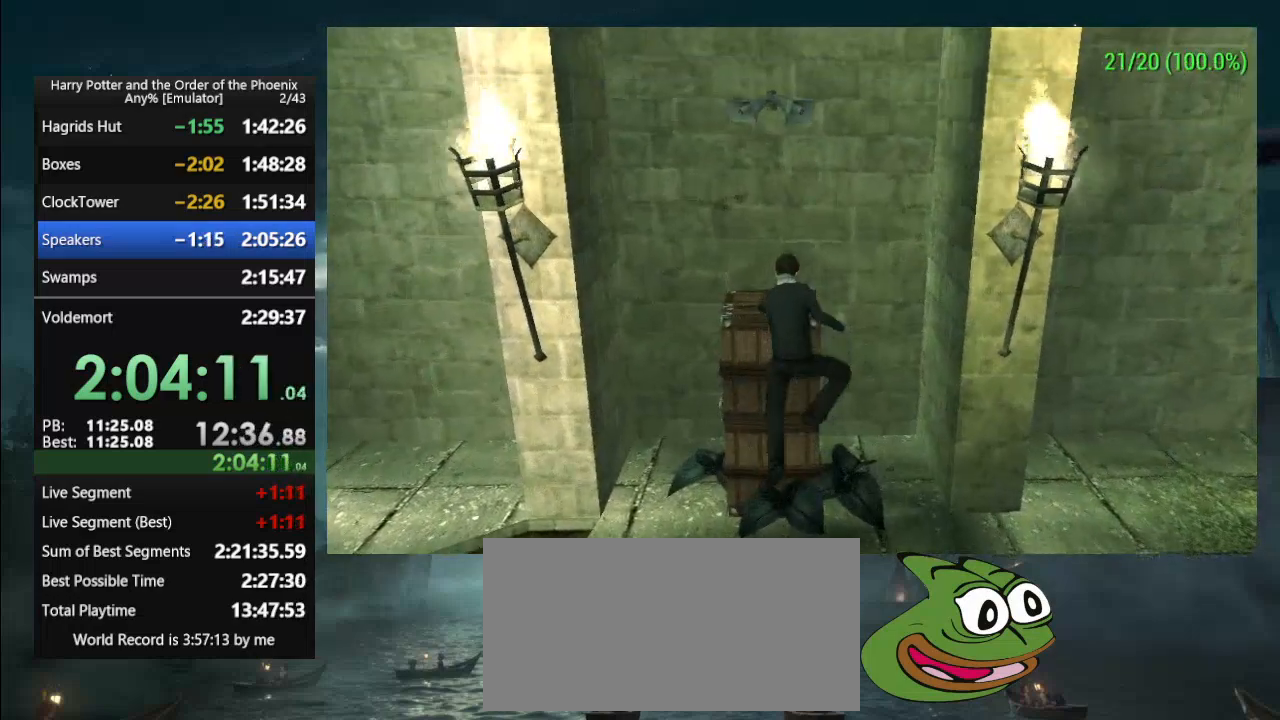
{"buttons": [], "events": [[300, "L1", "down"], [500, "L1", "up"]]}
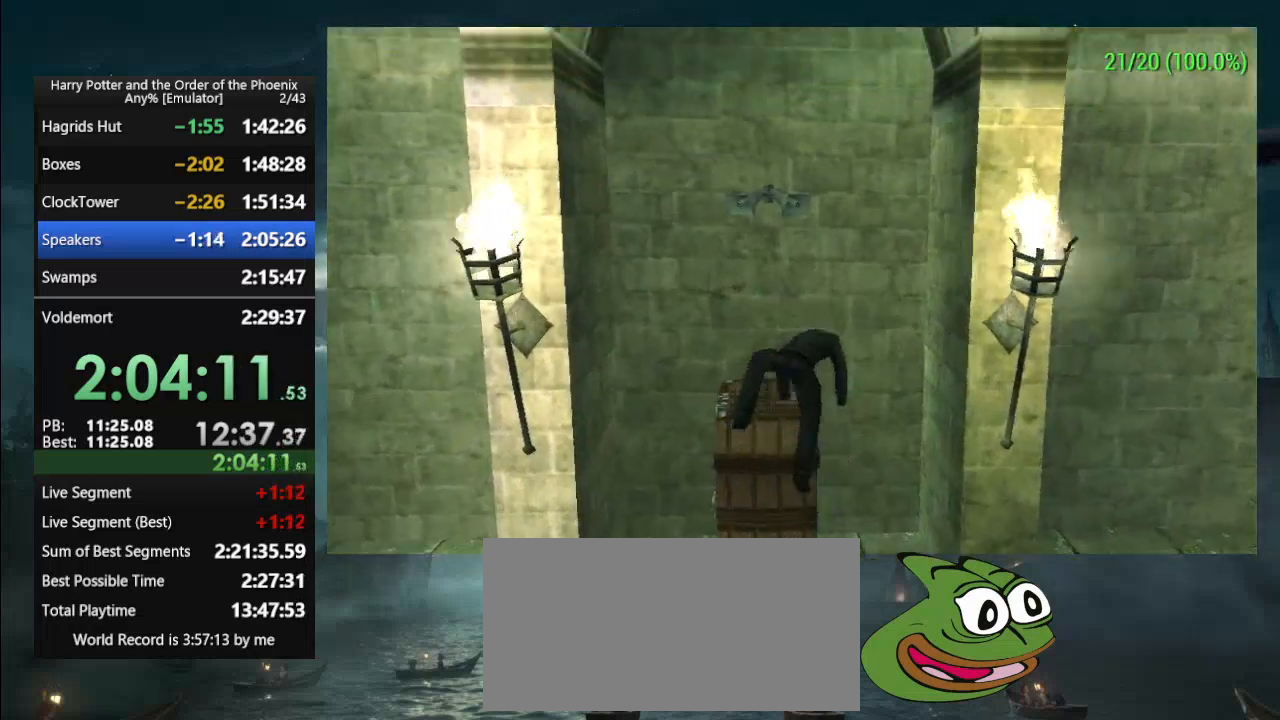
{"buttons": [], "events": [[33, "L1", "down"], [300, "L1", "up"]]}